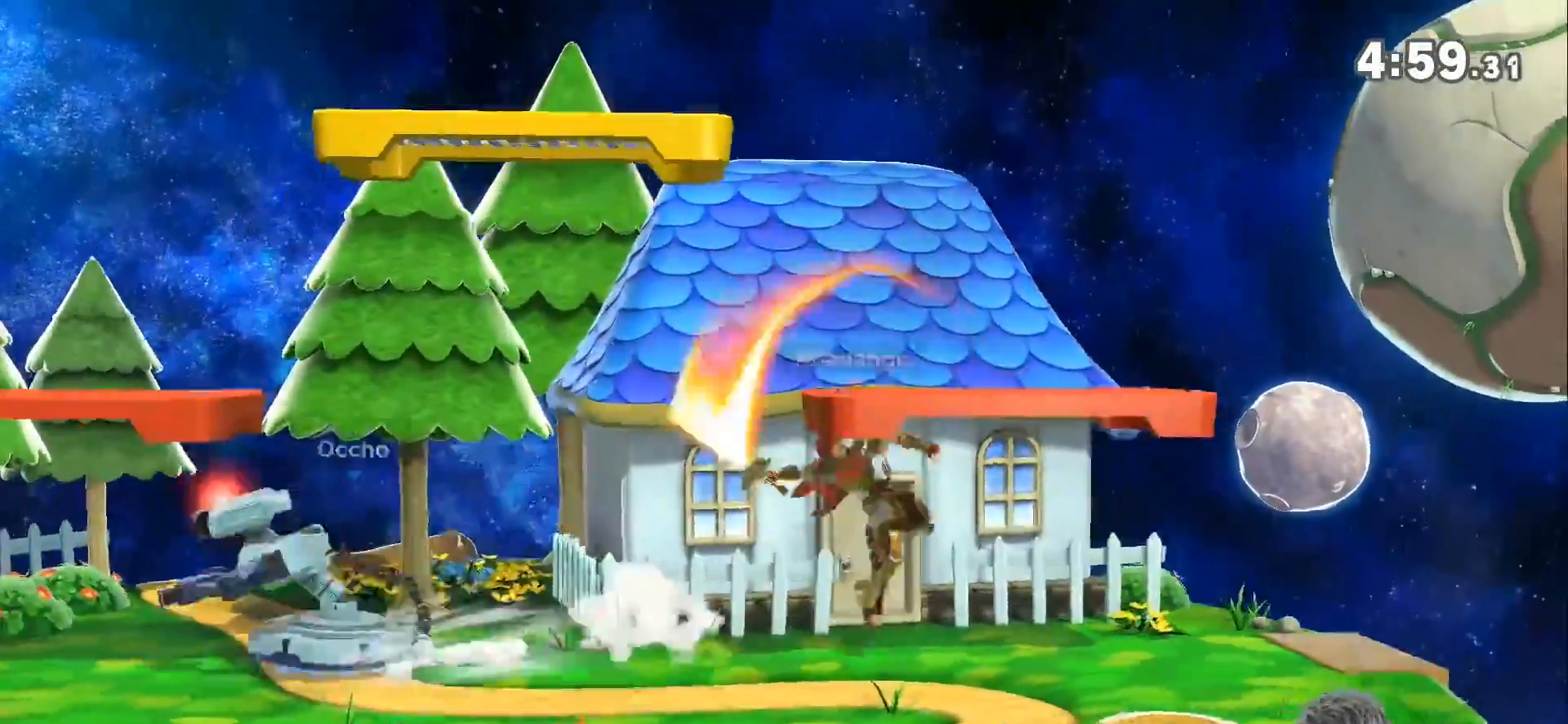
Gameplay with a controller (Nintendo layout); each line is a JSON object with the inputs held at the frame after it. "events" lists button and stick changes between this image and that frame as [ms after this image, input, new state], when the widget could be followed in between. Not read: L3 R3.
{"buttons": [], "left_stick": "center", "right_stick": "center", "events": [[17, "Z", "up"], [233, "left_stick", "down"], [233, "right_stick", "up"], [300, "right_stick", "center"], [350, "left_stick", "center"]]}
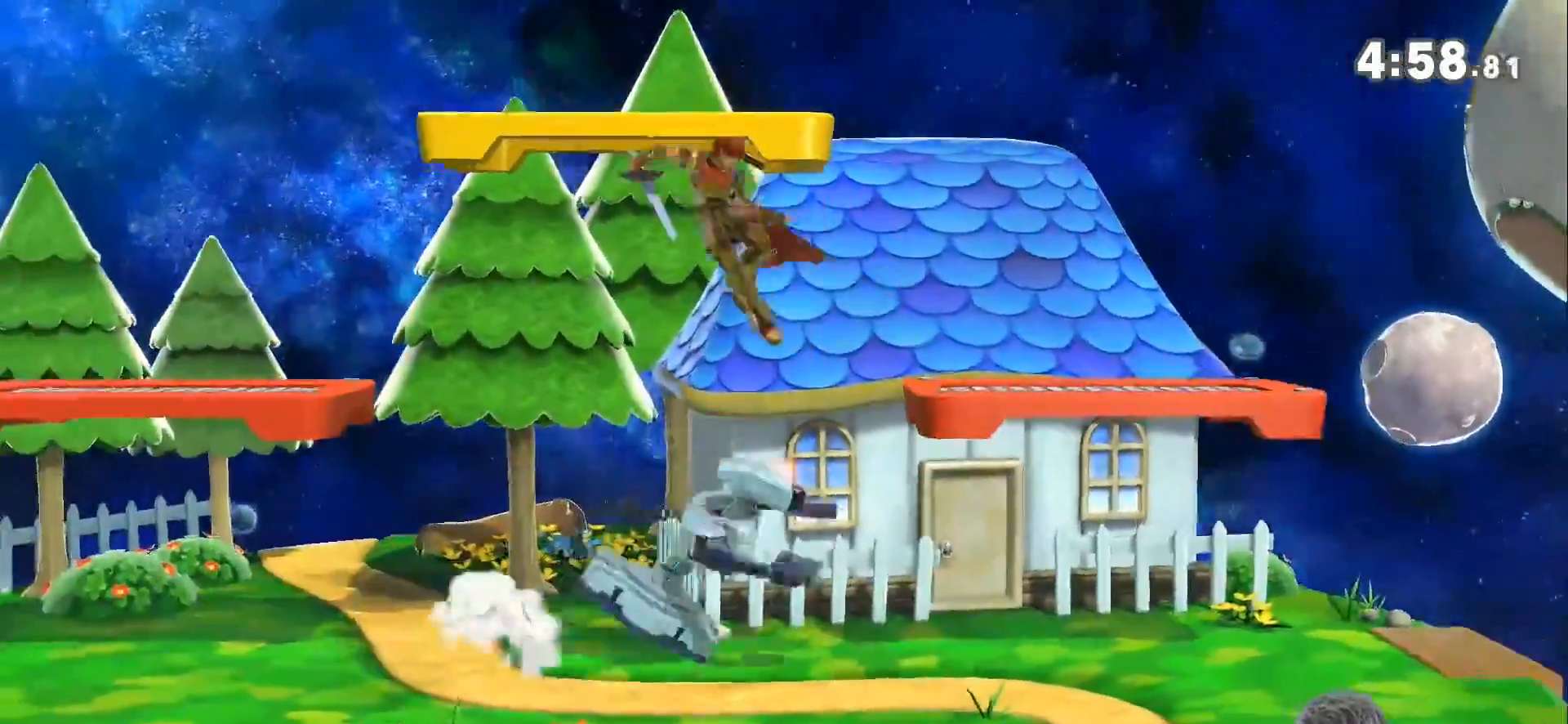
{"buttons": ["A"], "left_stick": "center", "right_stick": "center", "events": [[50, "left_stick", "right"], [167, "left_stick", "center"], [233, "A", "down"]]}
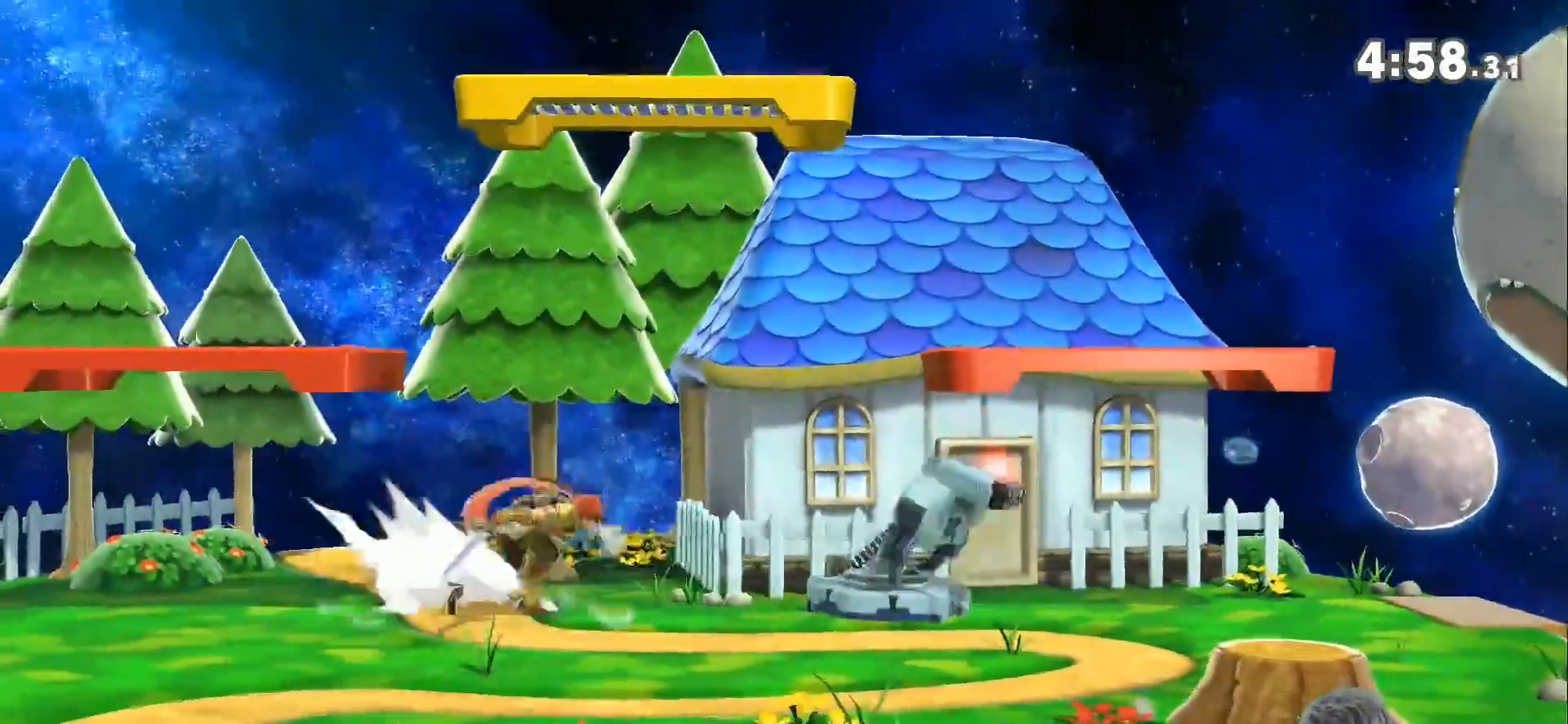
{"buttons": ["A"], "left_stick": "center", "right_stick": "center", "events": [[17, "A", "up"], [233, "left_stick", "right"], [367, "left_stick", "center"], [417, "Z", "down"], [450, "A", "down"], [483, "Z", "up"]]}
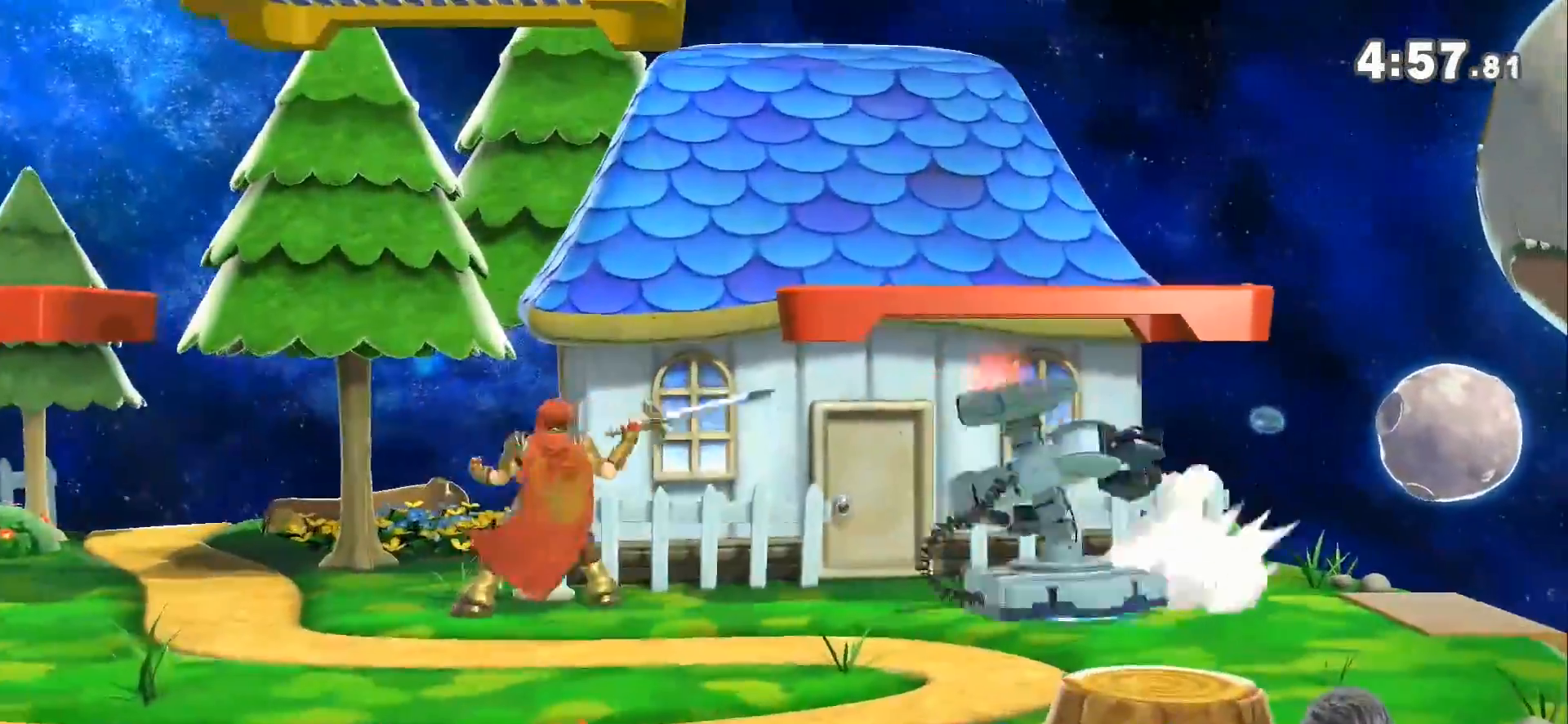
{"buttons": [], "left_stick": "up-left", "right_stick": "center", "events": [[50, "A", "up"], [217, "left_stick", "up-left"]]}
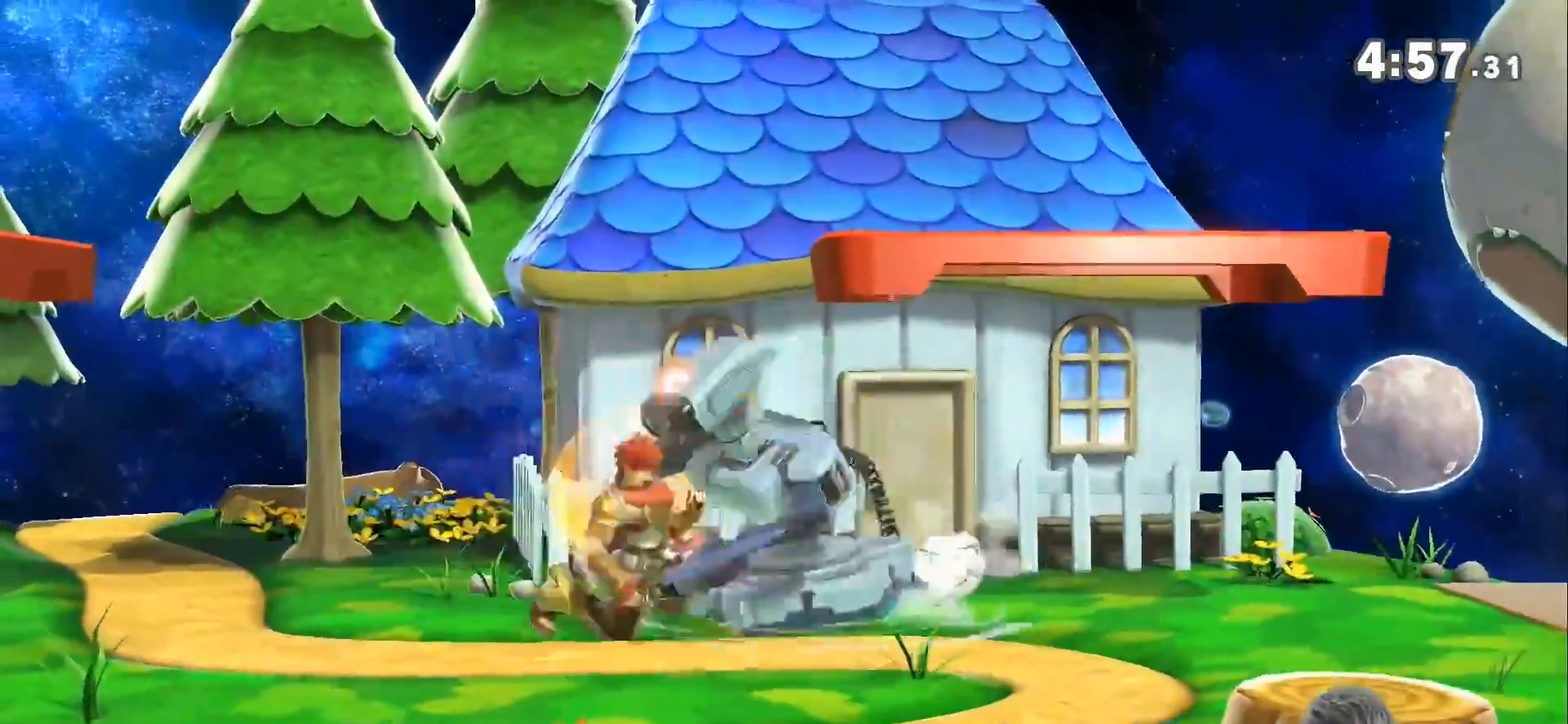
{"buttons": ["A", "B", "L1", "Z"], "left_stick": "left", "right_stick": "center", "events": [[167, "left_stick", "right"], [300, "left_stick", "left"], [317, "L1", "down"], [383, "A", "down"], [383, "B", "down"], [417, "Z", "down"]]}
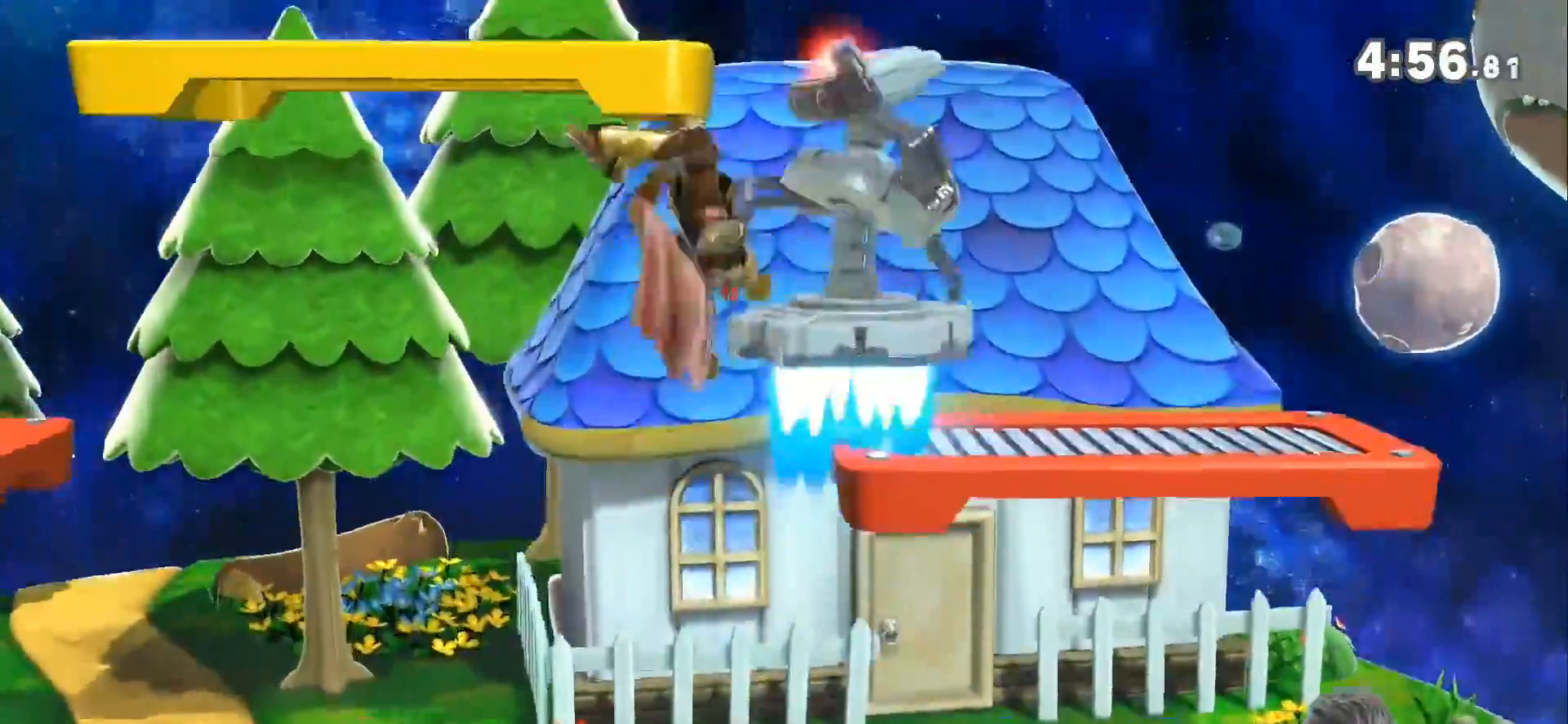
{"buttons": ["L1"], "left_stick": "left", "right_stick": "center", "events": [[50, "Z", "up"], [100, "A", "up"], [100, "B", "up"]]}
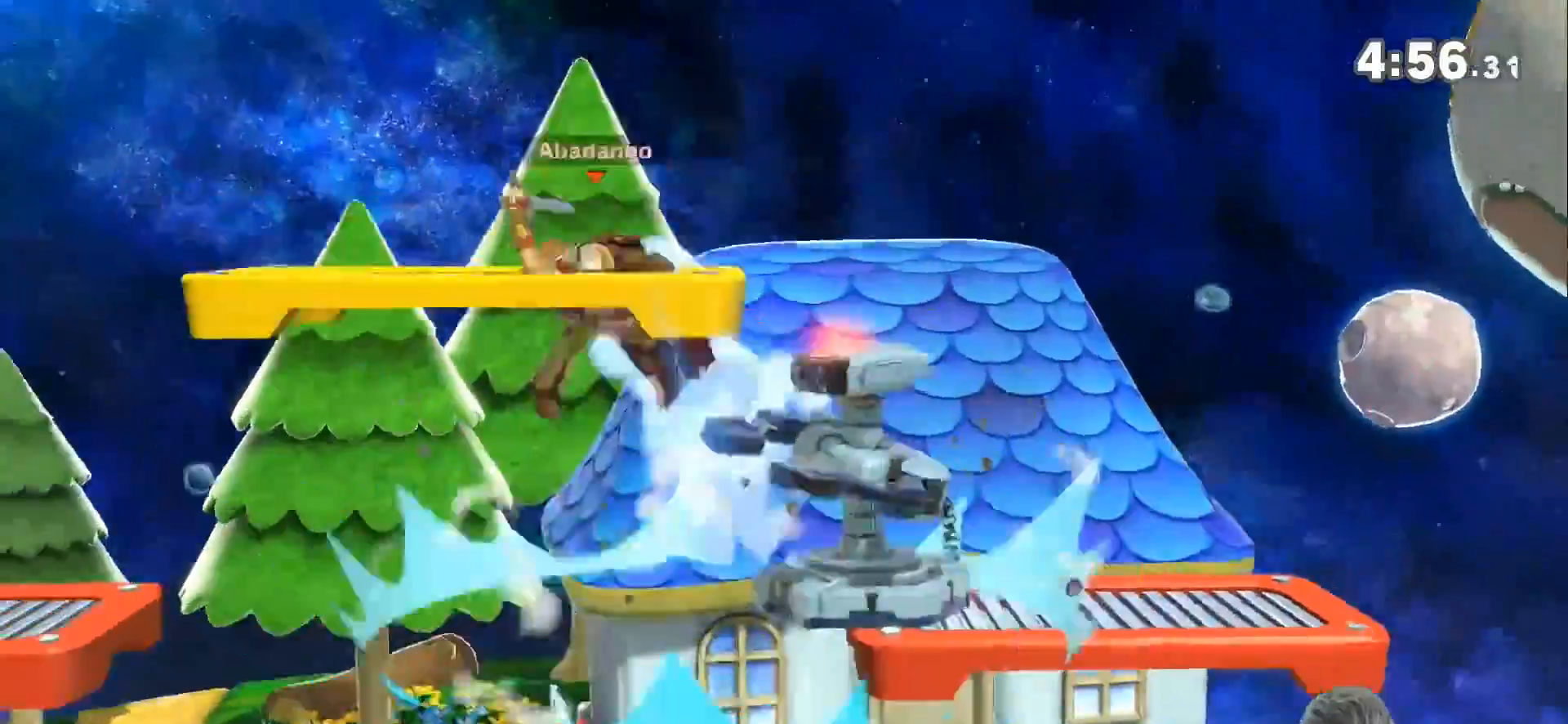
{"buttons": [], "left_stick": "right", "right_stick": "right", "events": [[17, "L1", "up"], [50, "left_stick", "center"], [383, "left_stick", "right"], [450, "right_stick", "right"]]}
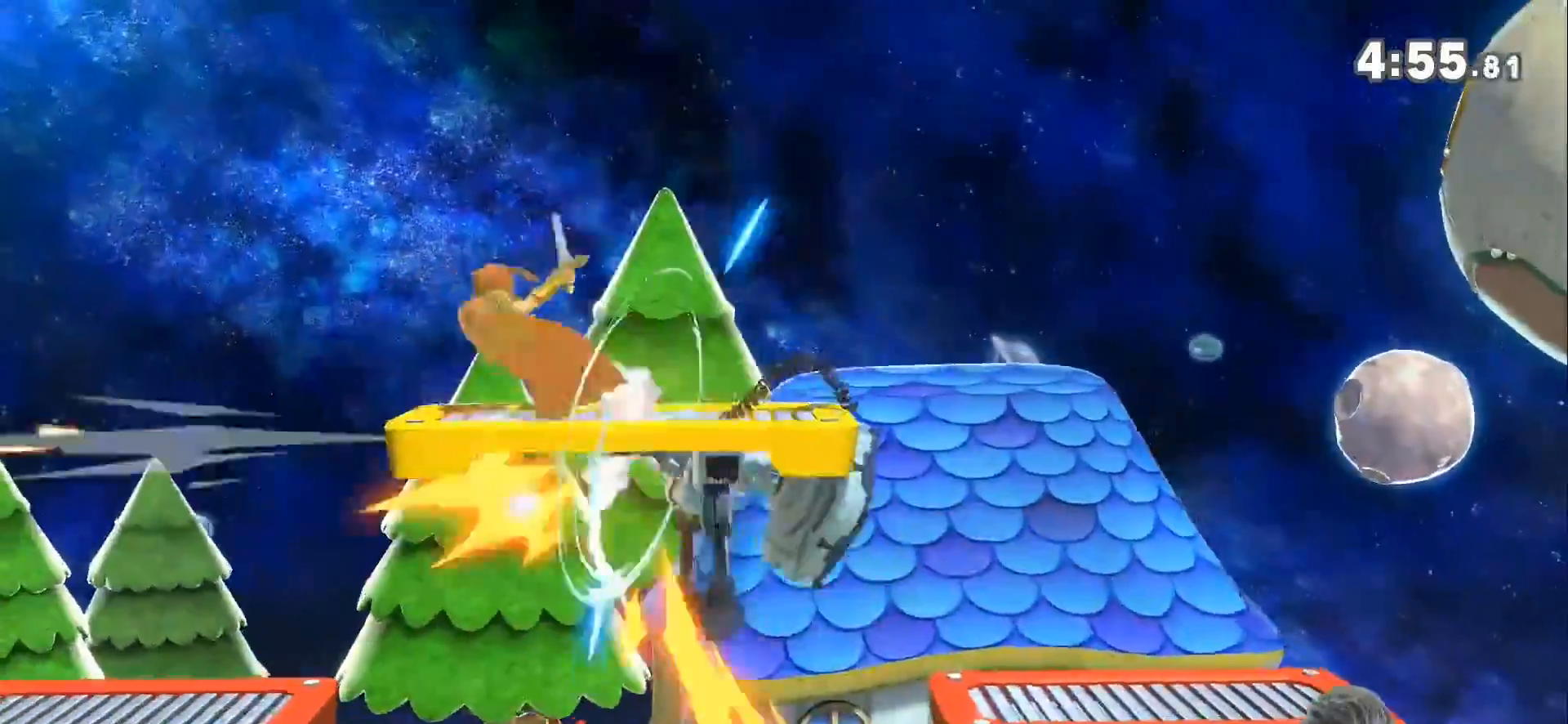
{"buttons": [], "left_stick": "center", "right_stick": "center", "events": [[67, "right_stick", "center"], [200, "L1", "down"], [450, "left_stick", "center"], [483, "L1", "up"]]}
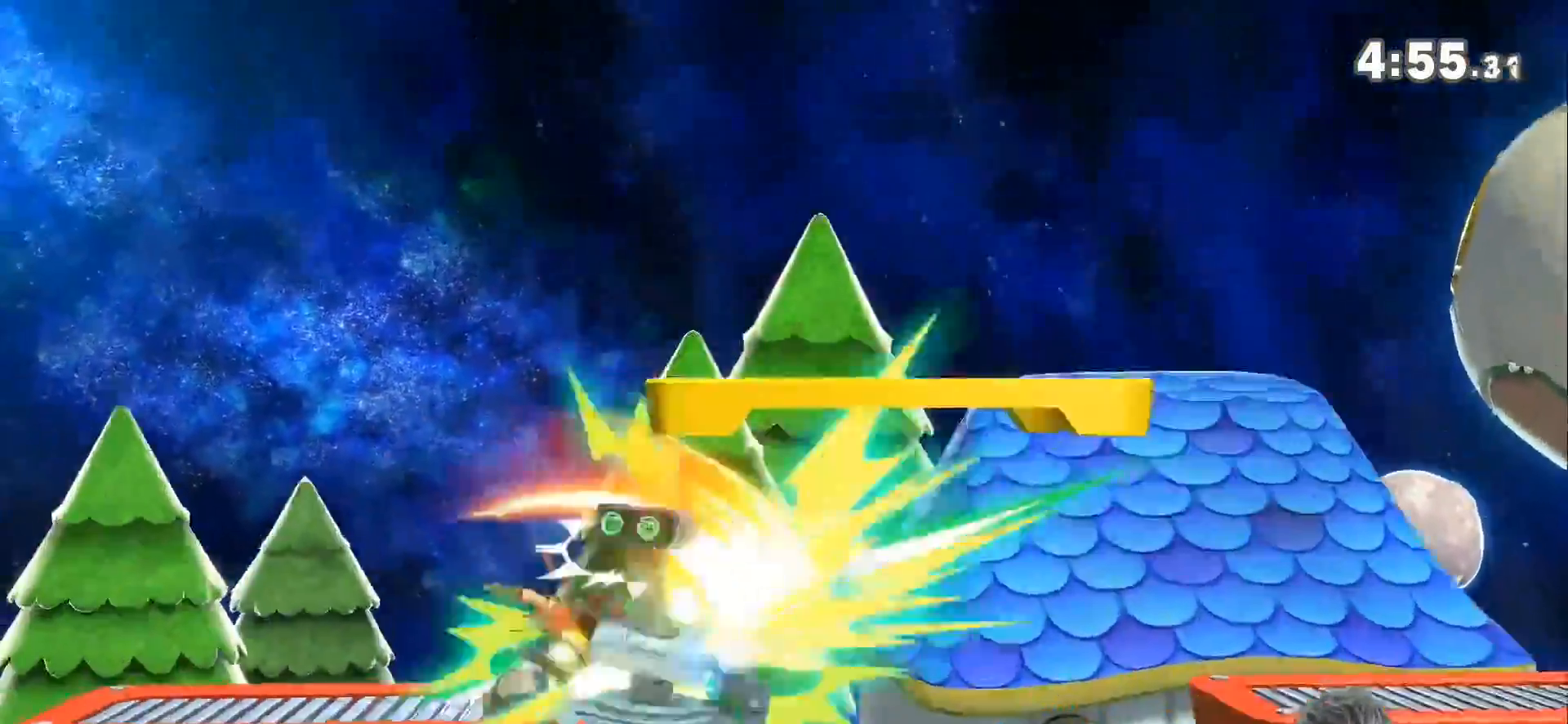
{"buttons": ["A", "Z"], "left_stick": "right", "right_stick": "center", "events": [[117, "left_stick", "right"], [300, "Z", "down"], [300, "left_stick", "left"], [367, "left_stick", "right"], [417, "A", "down"]]}
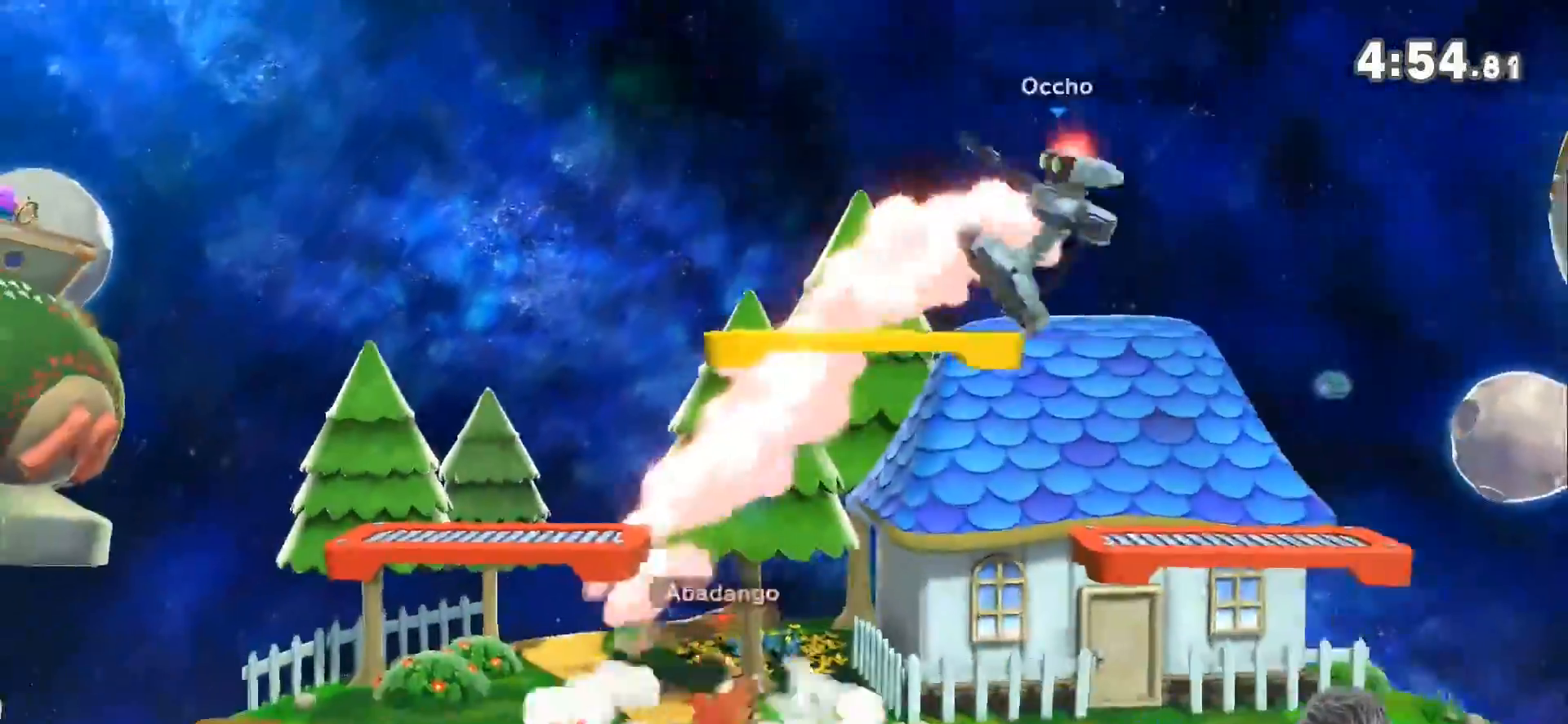
{"buttons": [], "left_stick": "center", "right_stick": "center", "events": [[50, "Z", "up"], [117, "A", "up"], [267, "left_stick", "center"]]}
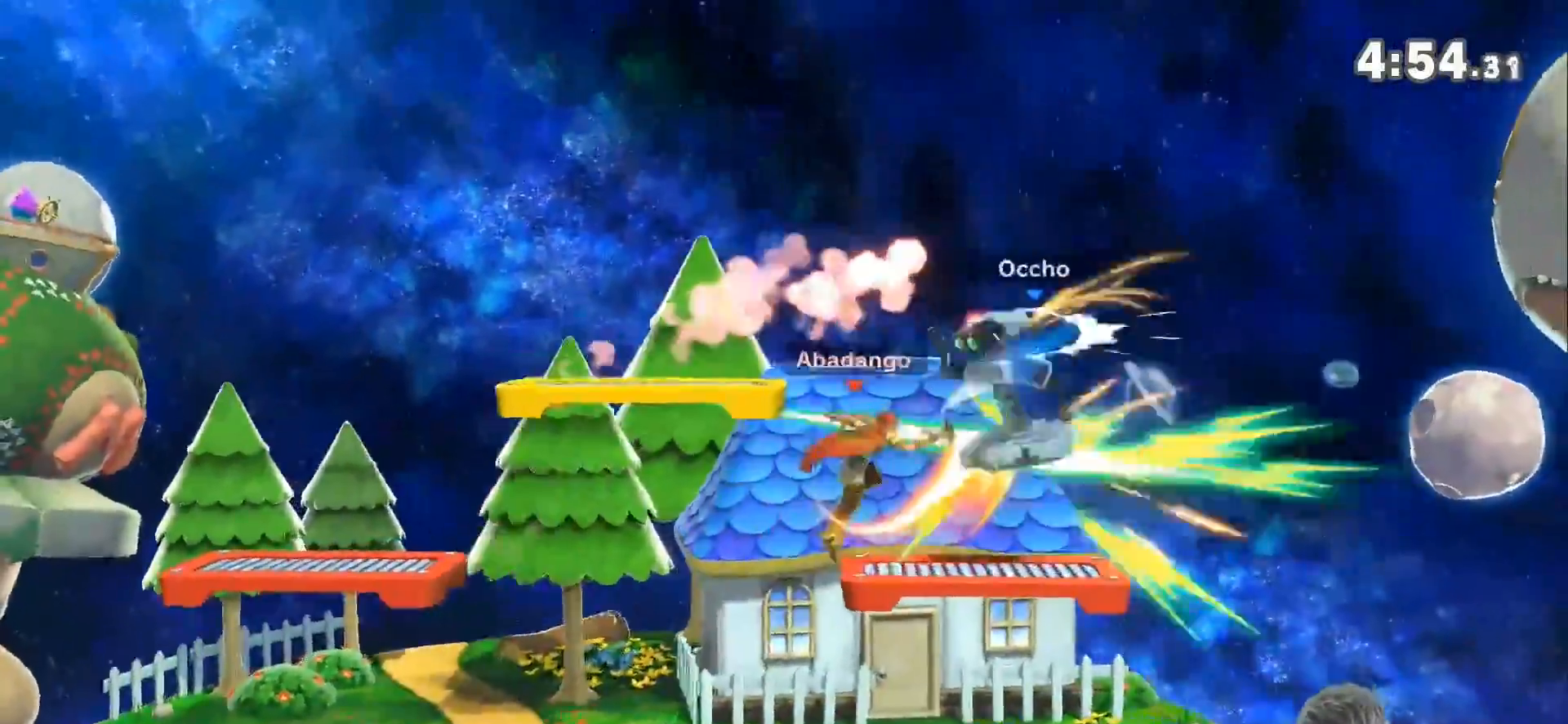
{"buttons": [], "left_stick": "right", "right_stick": "center", "events": [[83, "left_stick", "right"], [300, "A", "down"], [417, "A", "up"]]}
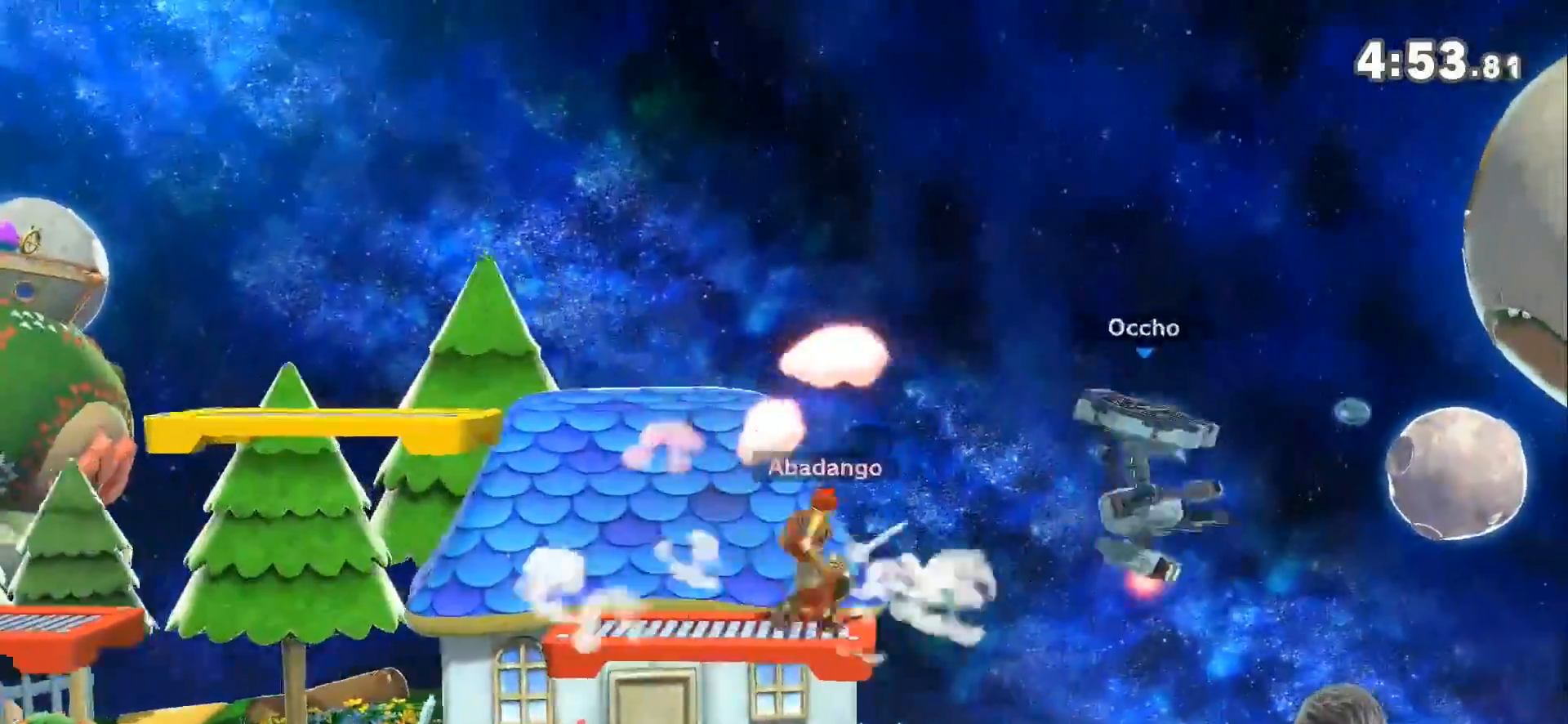
{"buttons": ["Z"], "left_stick": "left", "right_stick": "center", "events": [[133, "left_stick", "left"], [333, "Z", "down"], [433, "Z", "up"], [483, "Z", "down"]]}
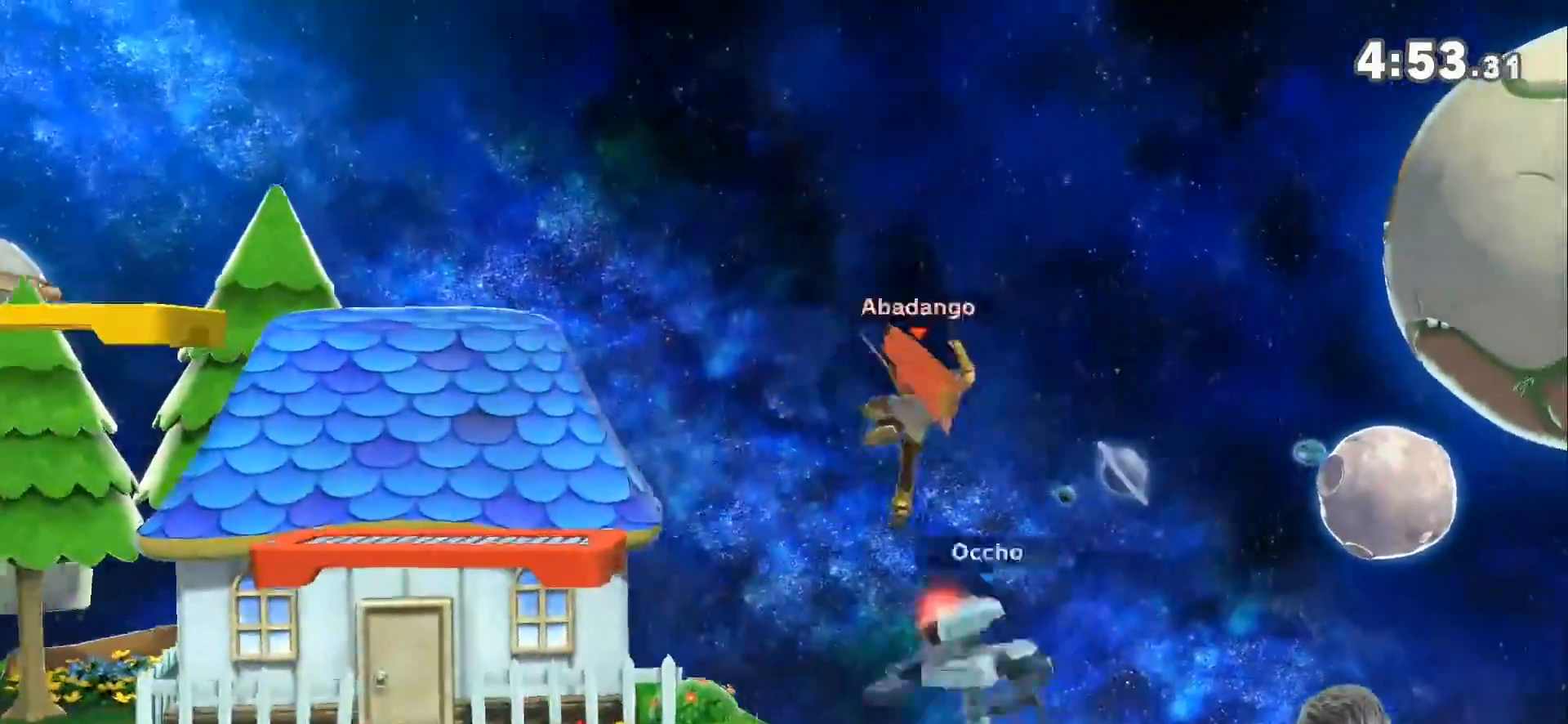
{"buttons": [], "left_stick": "down-left", "right_stick": "center", "events": [[50, "Z", "up"], [167, "left_stick", "up-left"], [333, "left_stick", "down-left"], [350, "right_stick", "up"], [450, "right_stick", "center"]]}
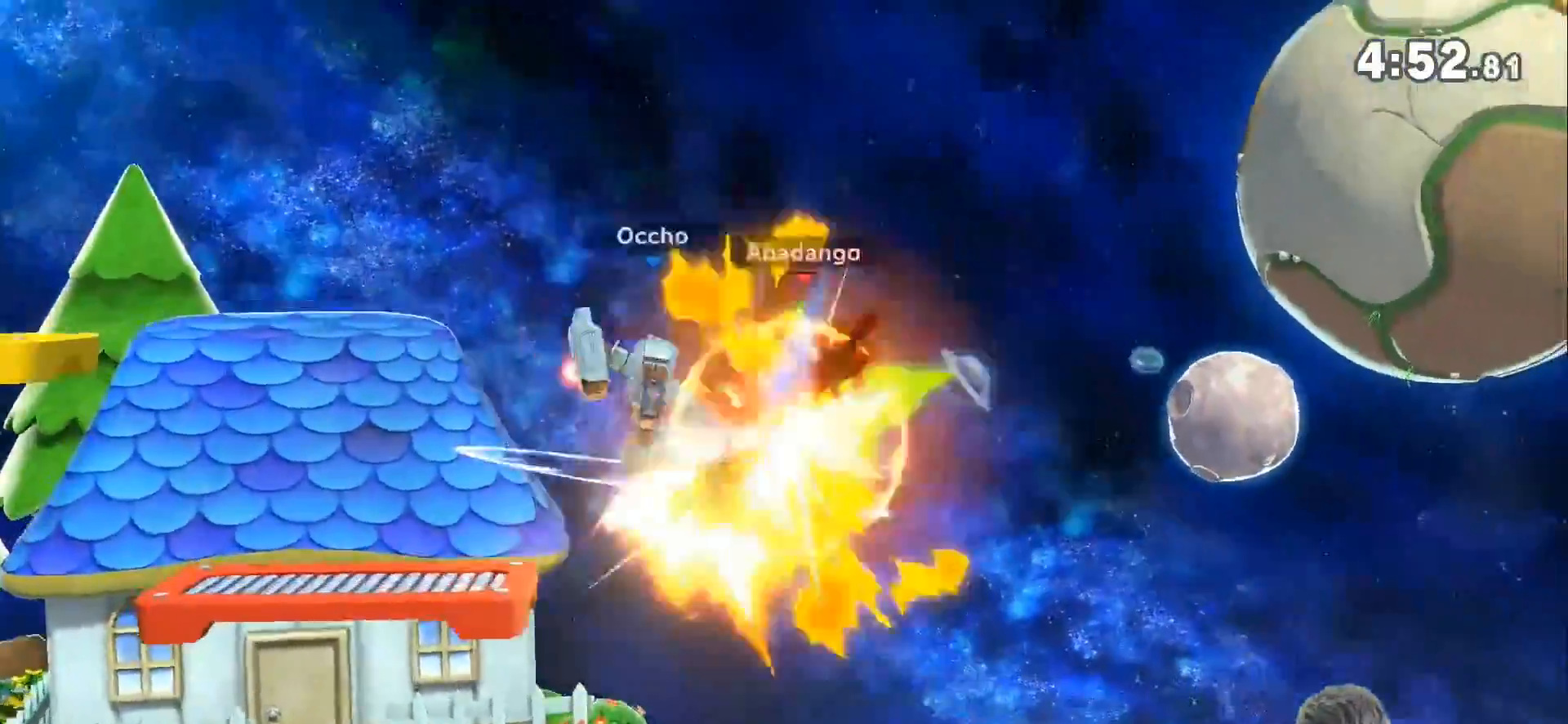
{"buttons": [], "left_stick": "center", "right_stick": "center", "events": [[17, "left_stick", "left"], [367, "left_stick", "center"]]}
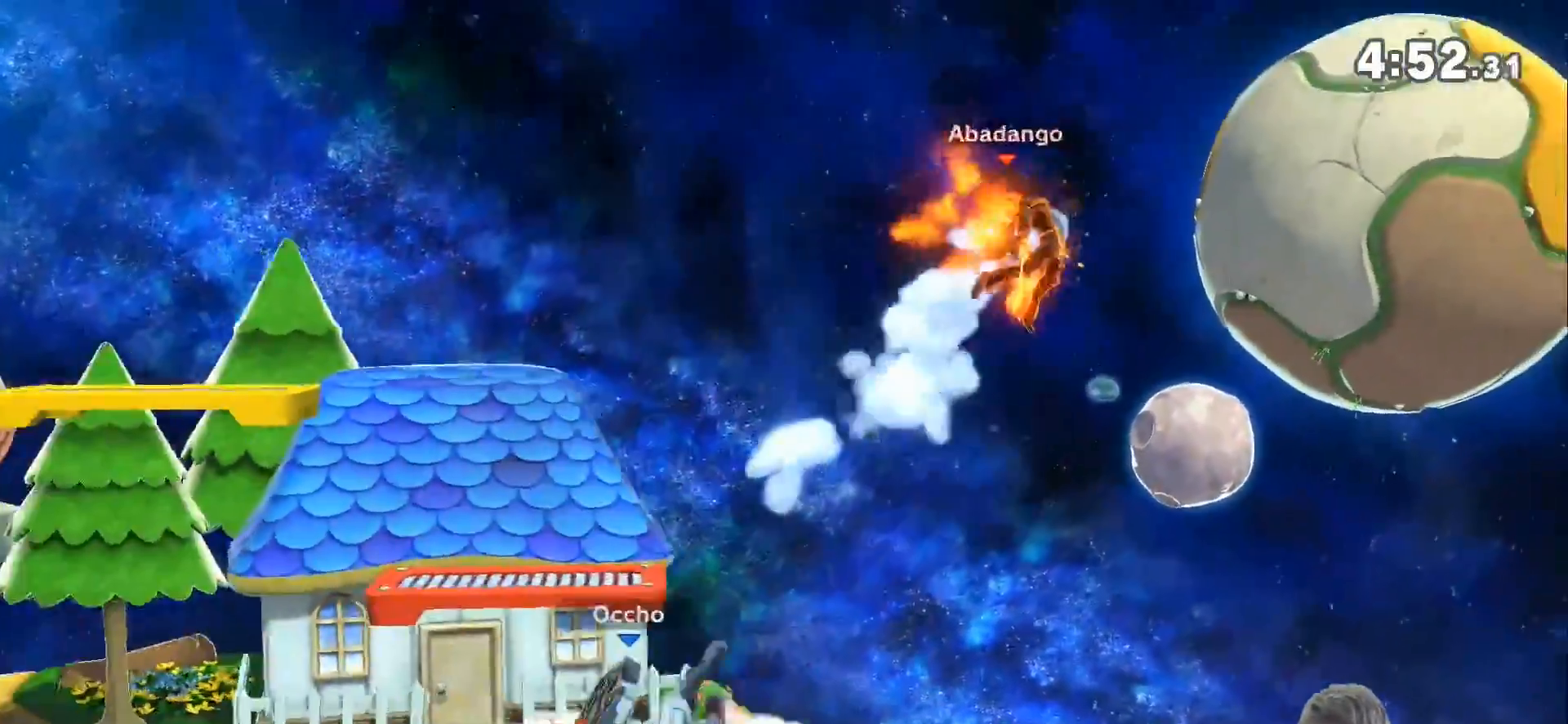
{"buttons": ["L1"], "left_stick": "left", "right_stick": "center", "events": [[267, "left_stick", "left"], [333, "L1", "down"]]}
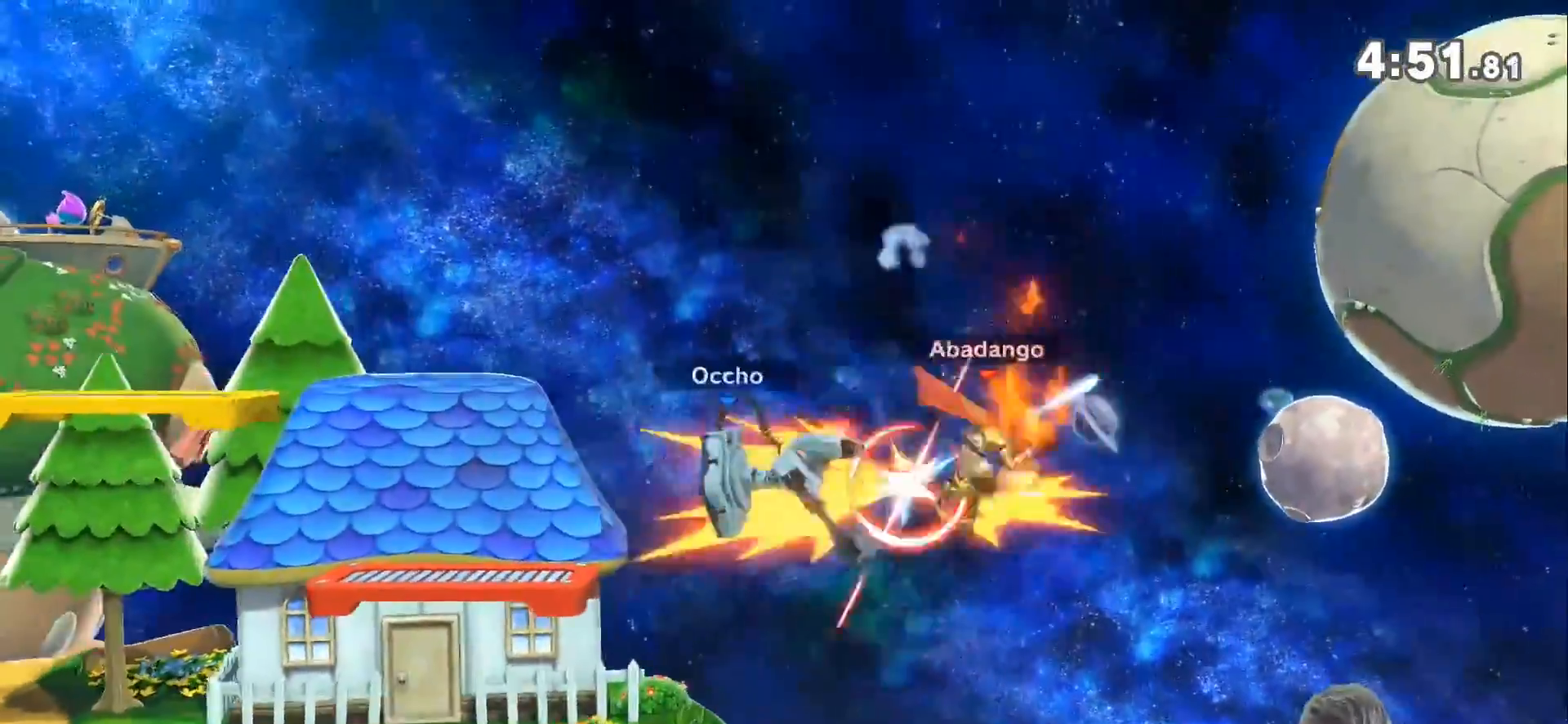
{"buttons": ["B"], "left_stick": "up-left", "right_stick": "center", "events": [[83, "L1", "up"], [233, "left_stick", "up-left"], [300, "B", "down"], [383, "B", "up"], [450, "B", "down"]]}
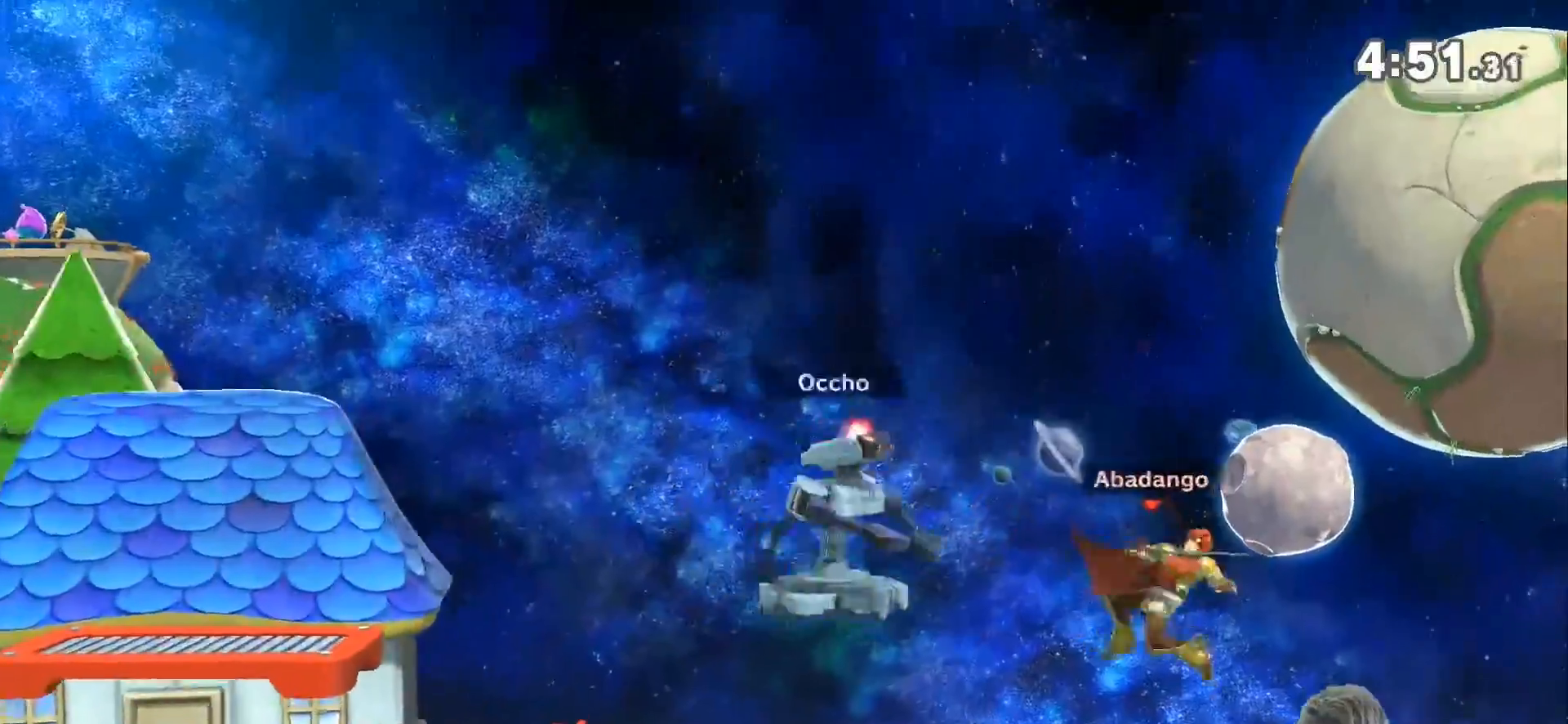
{"buttons": [], "left_stick": "left", "right_stick": "center", "events": [[17, "B", "up"], [17, "left_stick", "left"], [83, "B", "down"], [200, "B", "up"], [267, "B", "down"], [383, "B", "up"]]}
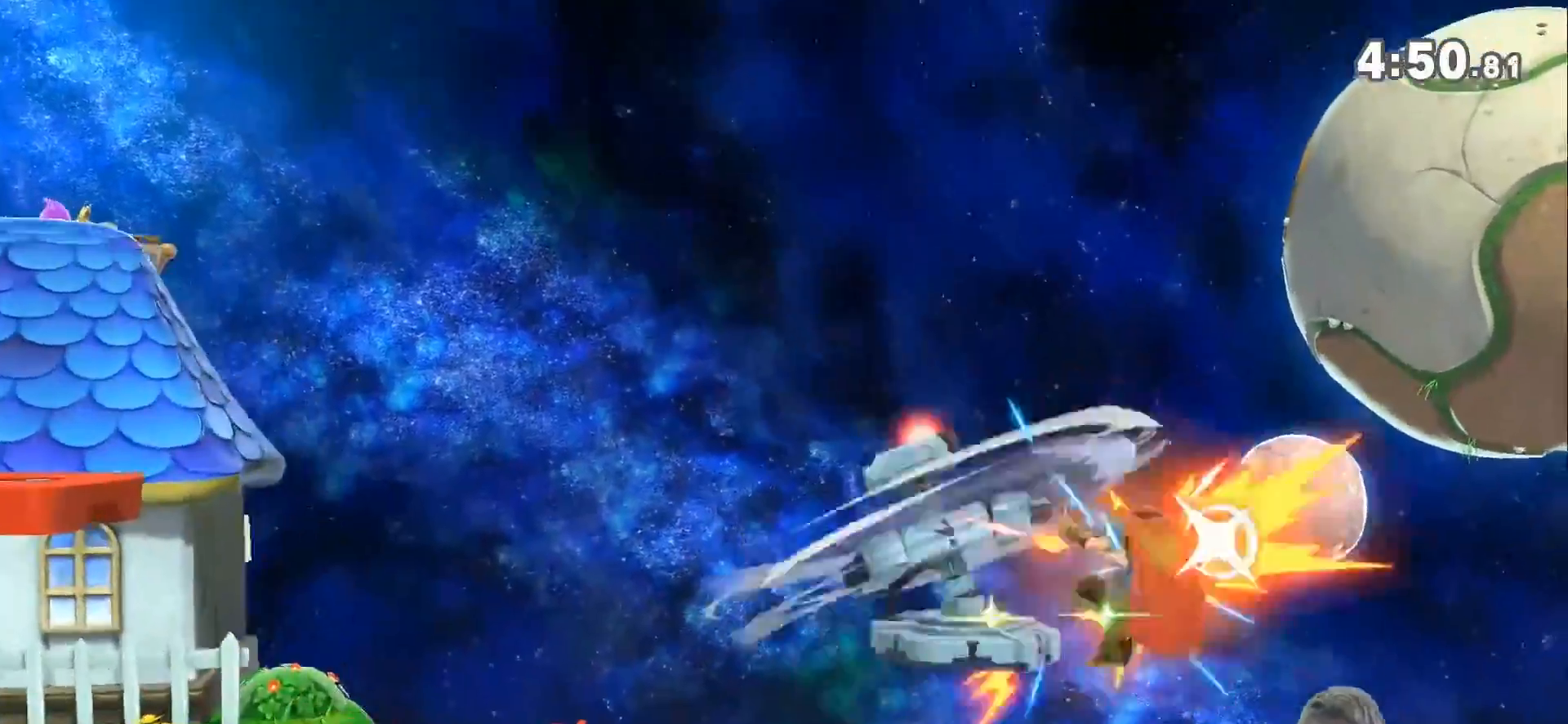
{"buttons": ["B"], "left_stick": "up-left", "right_stick": "center", "events": [[50, "Z", "down"], [67, "left_stick", "up-left"], [83, "B", "down"], [167, "B", "up"], [200, "Z", "up"], [233, "B", "down"], [333, "B", "up"], [383, "B", "down"]]}
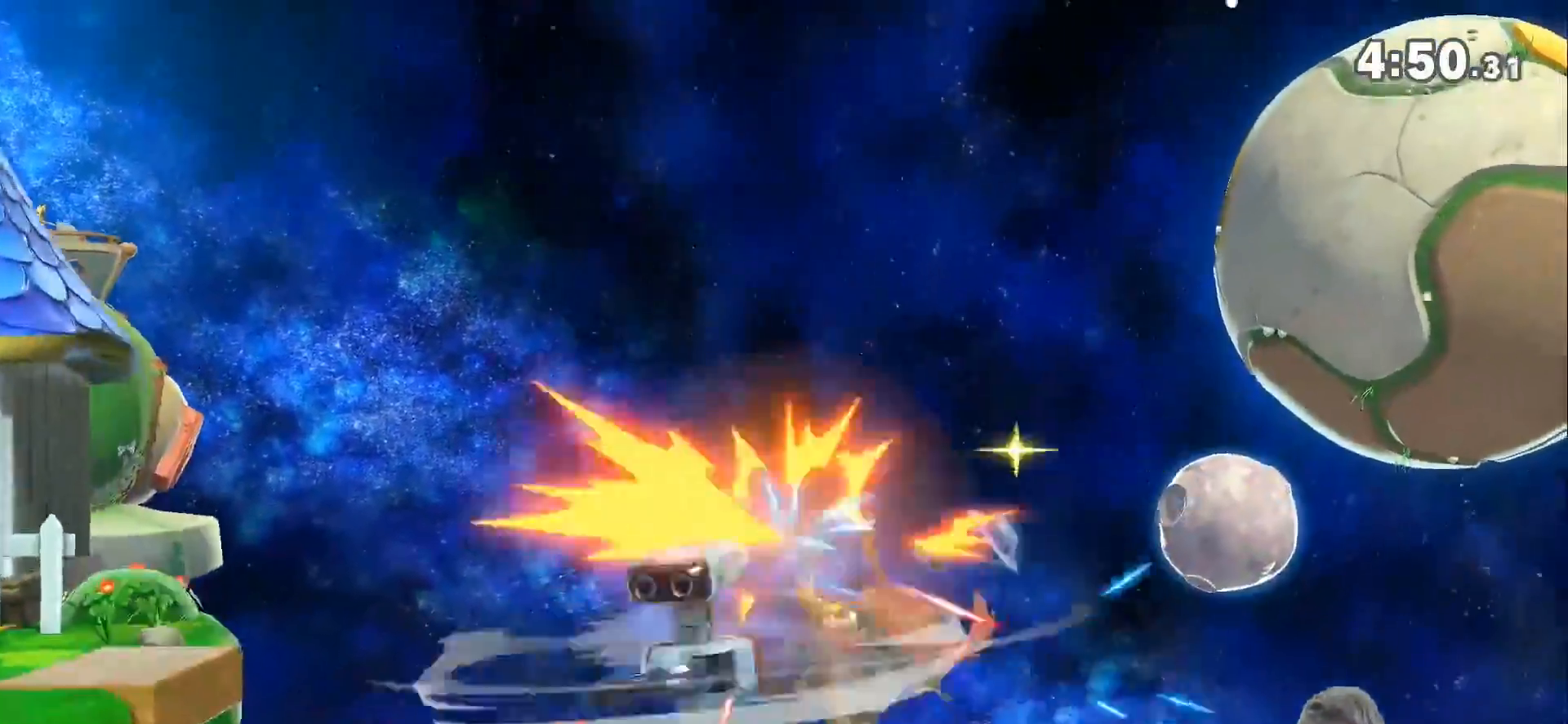
{"buttons": ["L1"], "left_stick": "up-left", "right_stick": "center", "events": [[17, "B", "up"], [83, "B", "down"], [233, "B", "up"], [333, "Z", "down"], [433, "L1", "down"], [483, "Z", "up"]]}
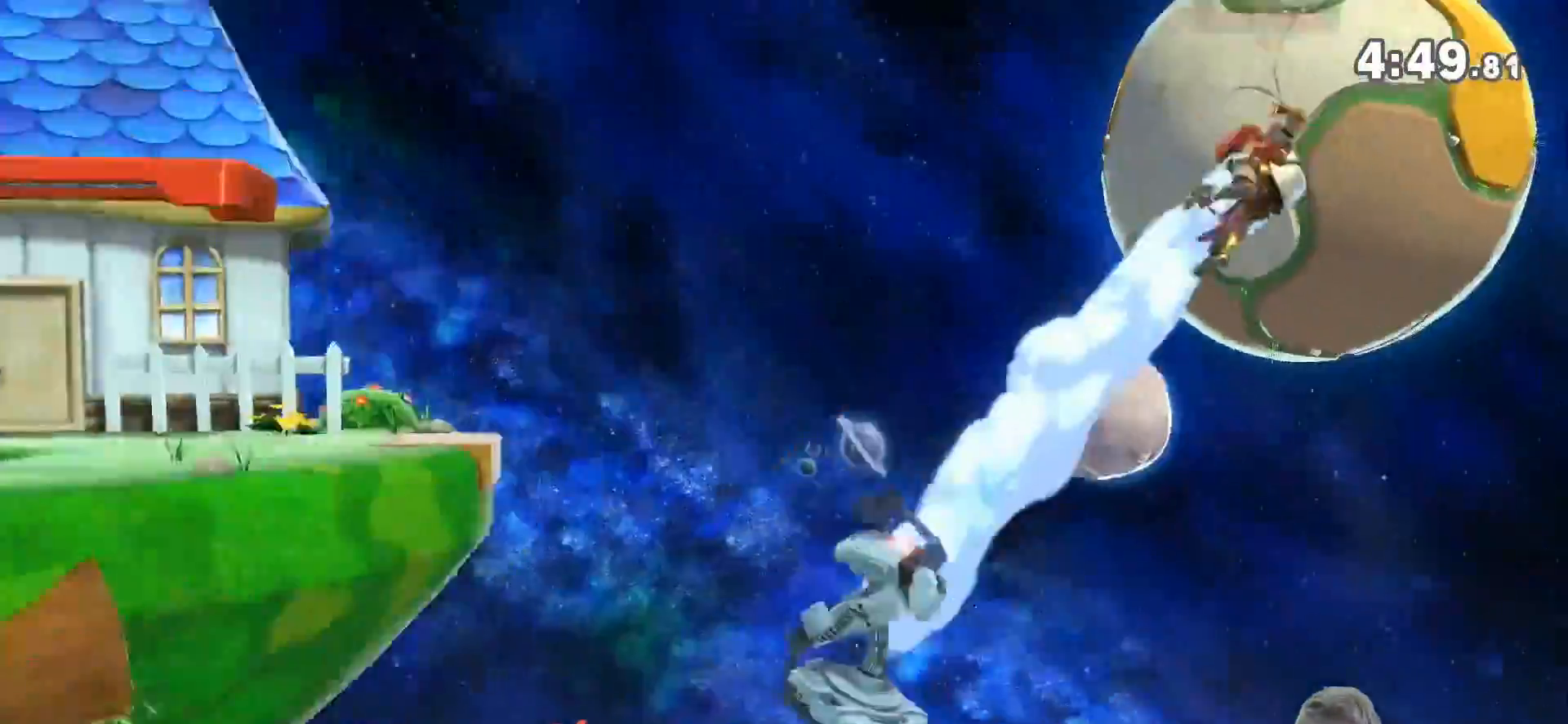
{"buttons": ["Z"], "left_stick": "up-left", "right_stick": "center", "events": [[133, "Z", "down"], [233, "Z", "up"], [300, "L1", "up"], [300, "Z", "down"], [417, "Z", "up"], [483, "Z", "down"]]}
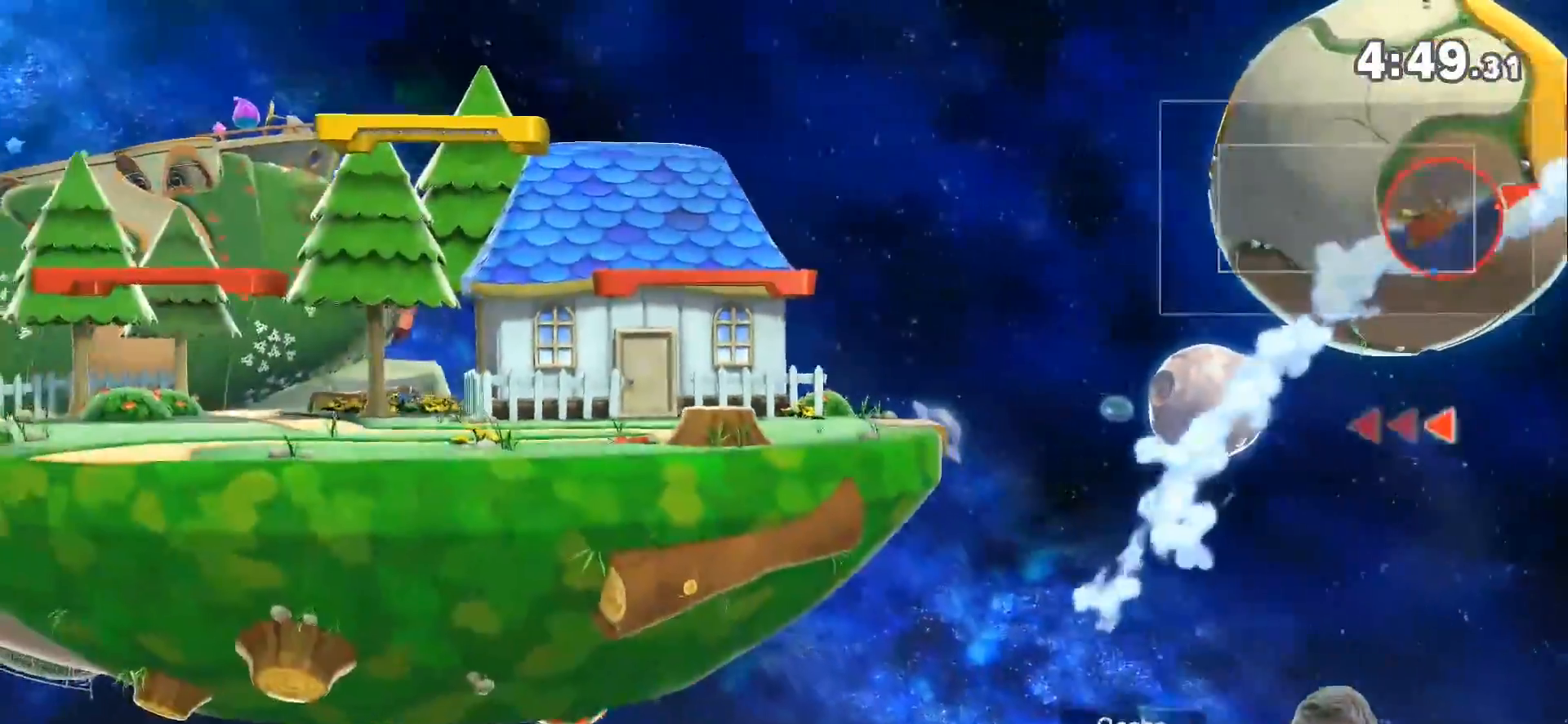
{"buttons": [], "left_stick": "left", "right_stick": "center", "events": [[117, "Z", "up"], [167, "left_stick", "center"], [300, "left_stick", "left"]]}
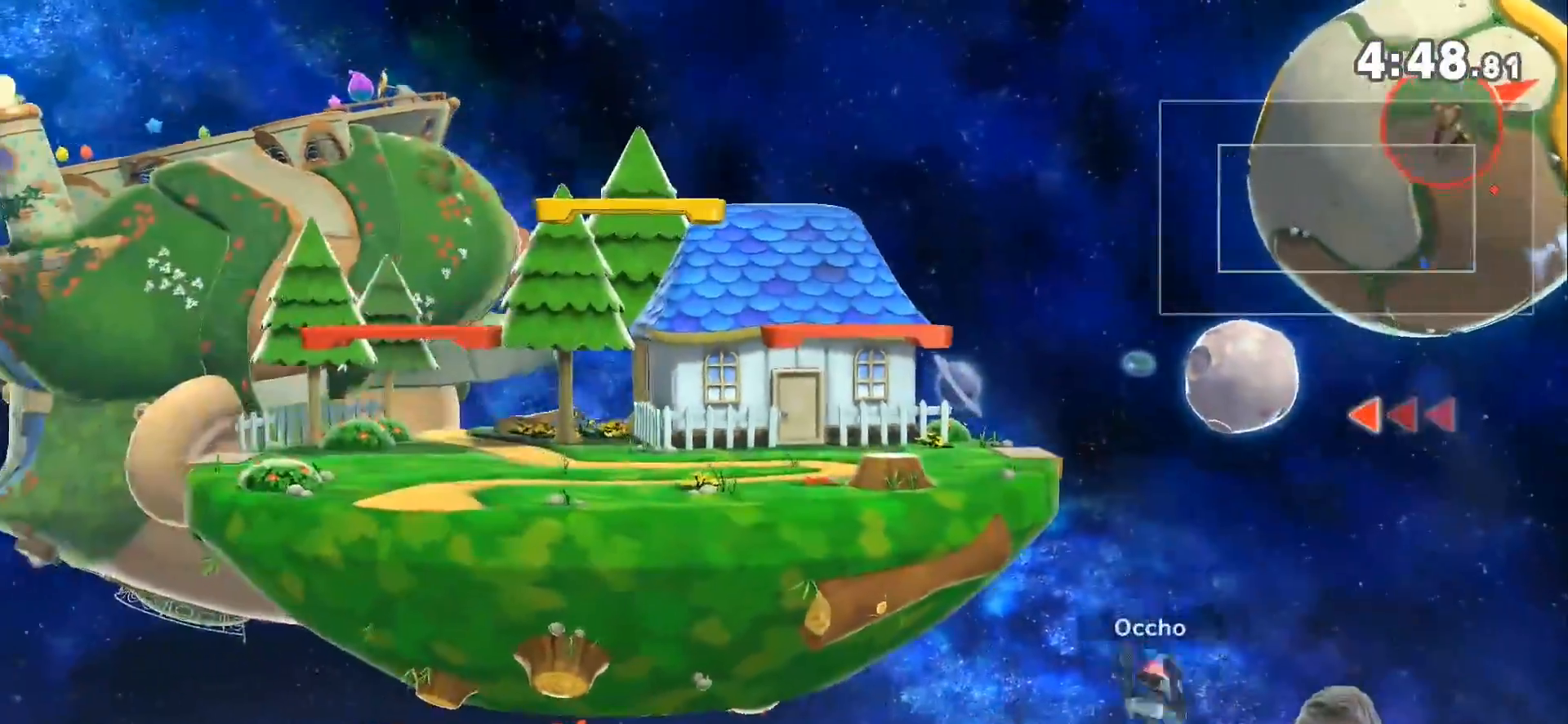
{"buttons": [], "left_stick": "left", "right_stick": "center", "events": [[17, "Z", "down"], [133, "Z", "up"]]}
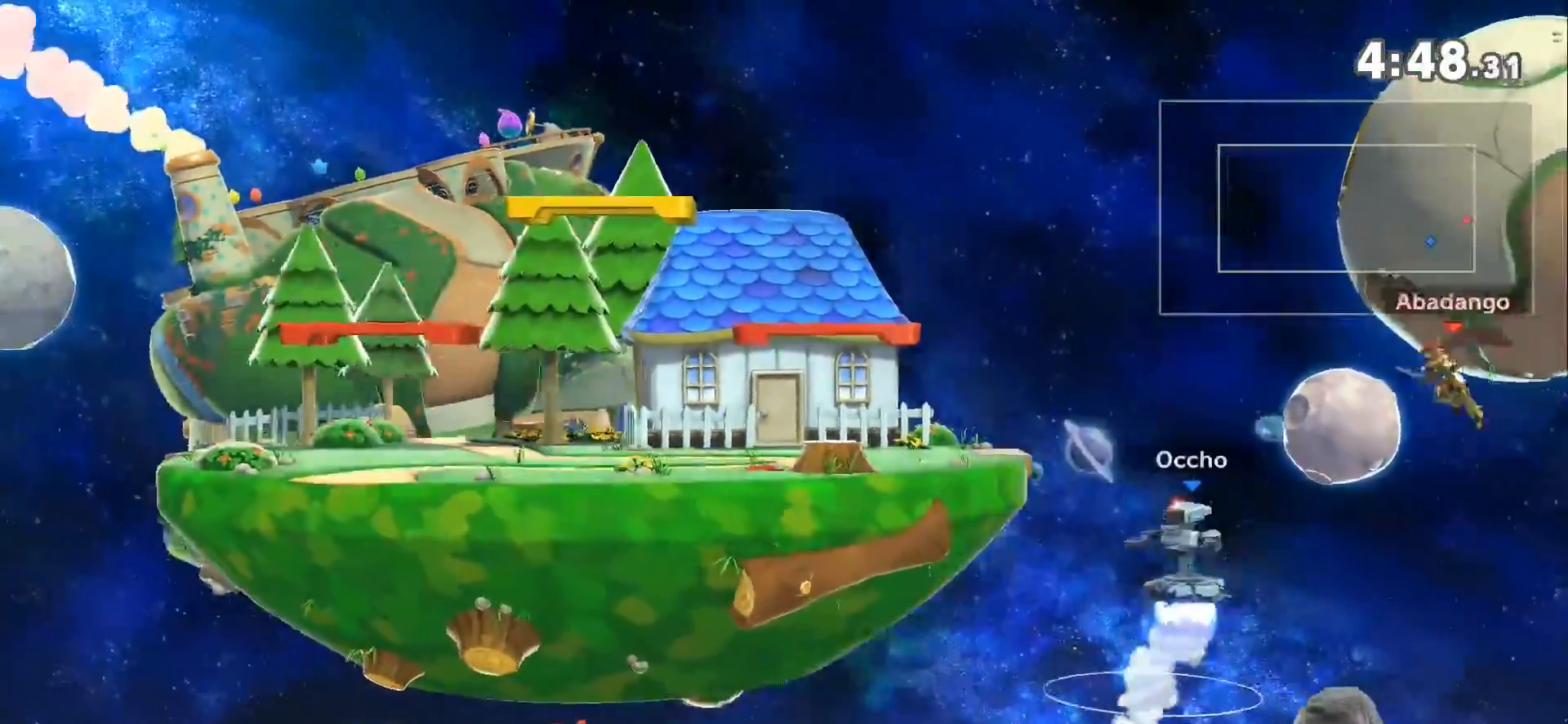
{"buttons": ["B"], "left_stick": "up-left", "right_stick": "center", "events": [[17, "left_stick", "up-left"], [83, "B", "down"], [167, "B", "up"], [233, "B", "down"], [333, "B", "up"], [367, "B", "down"], [433, "B", "up"], [467, "B", "down"]]}
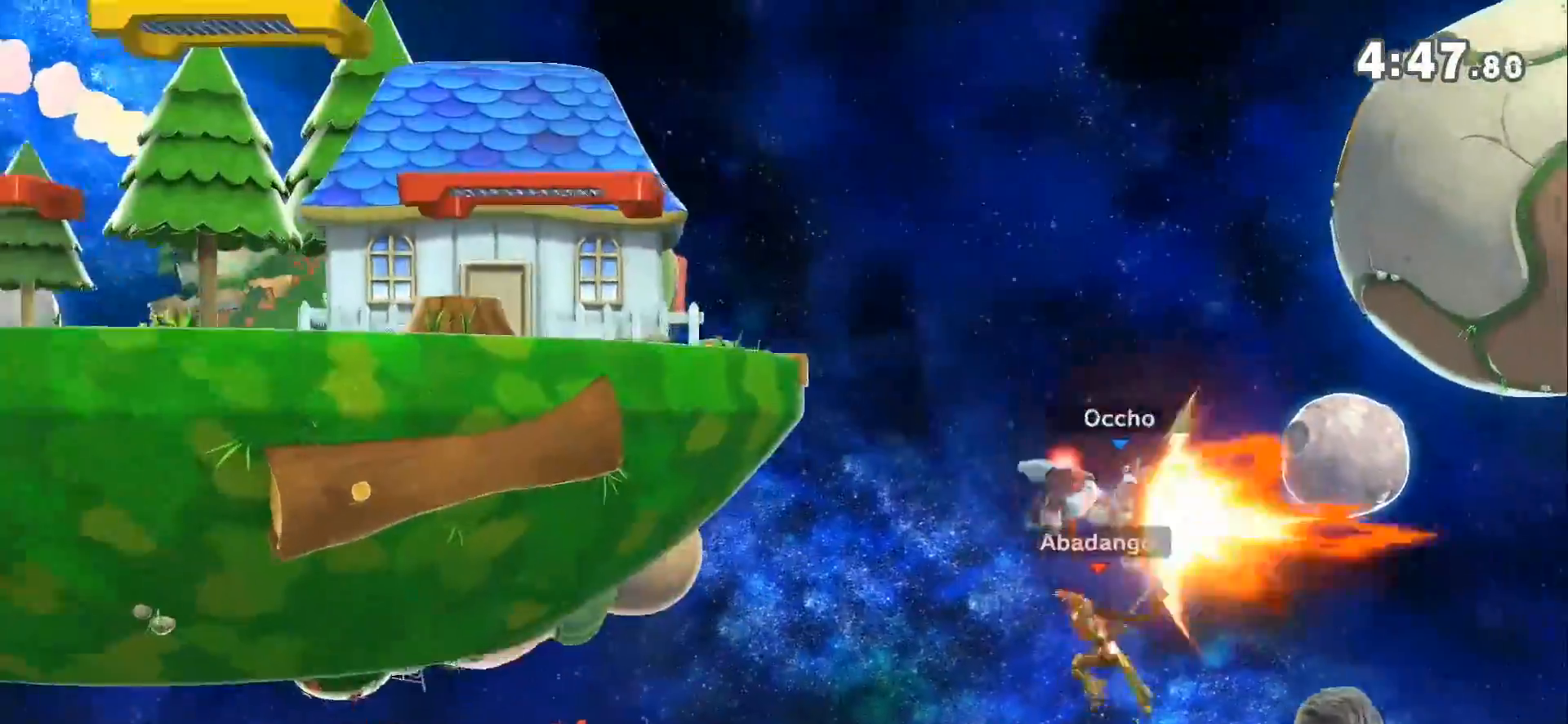
{"buttons": [], "left_stick": "up-left", "right_stick": "center", "events": [[33, "left_stick", "up"], [100, "B", "up"], [150, "left_stick", "up-left"]]}
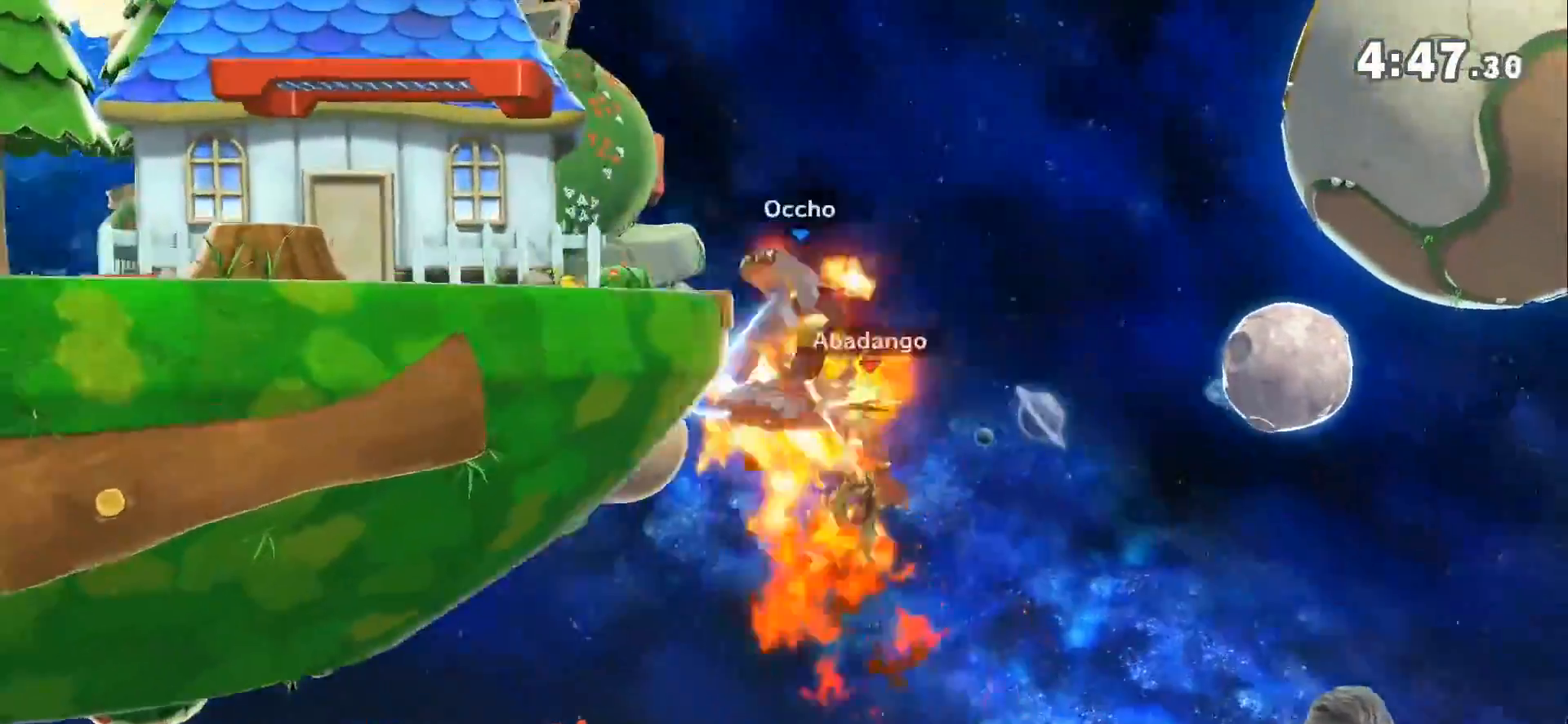
{"buttons": [], "left_stick": "center", "right_stick": "center", "events": [[100, "left_stick", "center"], [183, "left_stick", "right"], [317, "left_stick", "center"]]}
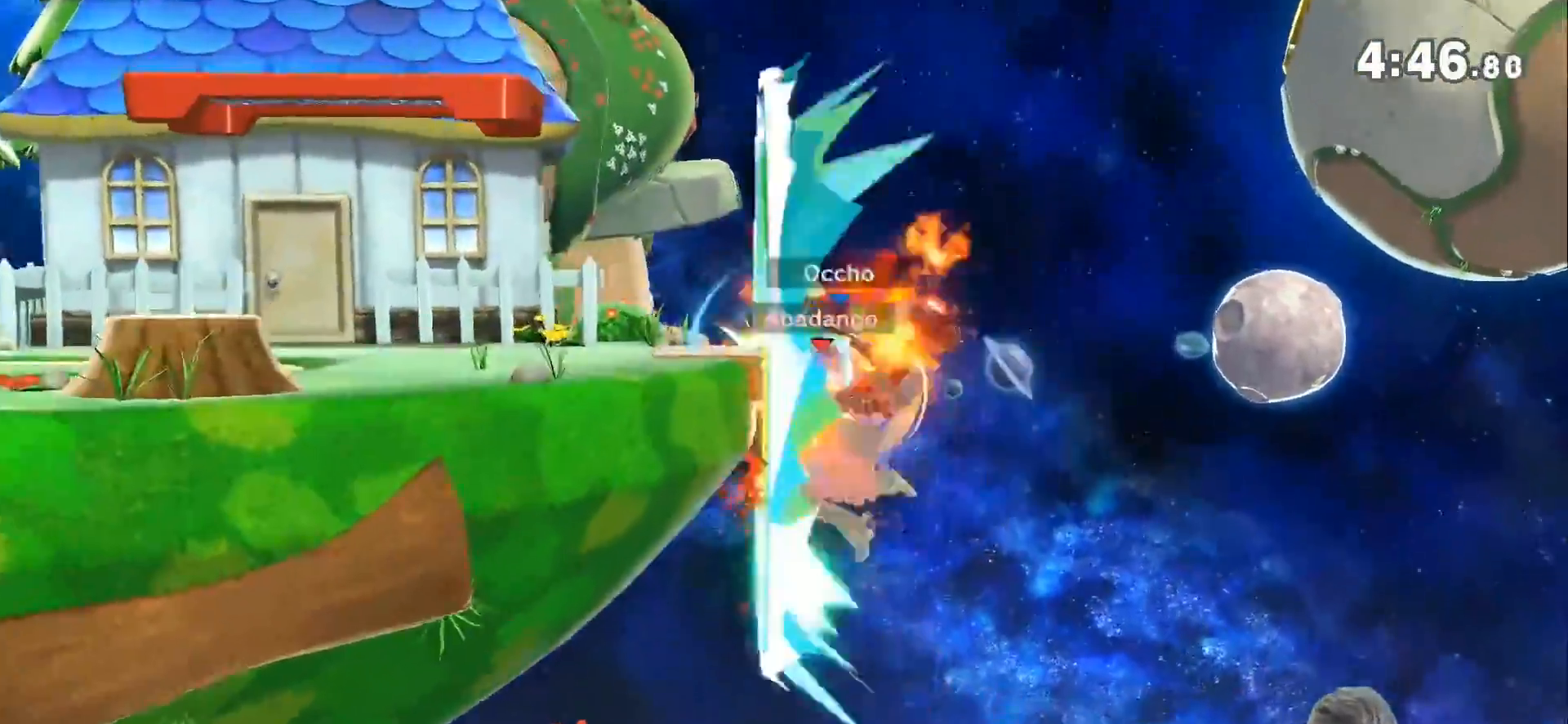
{"buttons": ["Z"], "left_stick": "center", "right_stick": "center", "events": [[383, "Z", "down"]]}
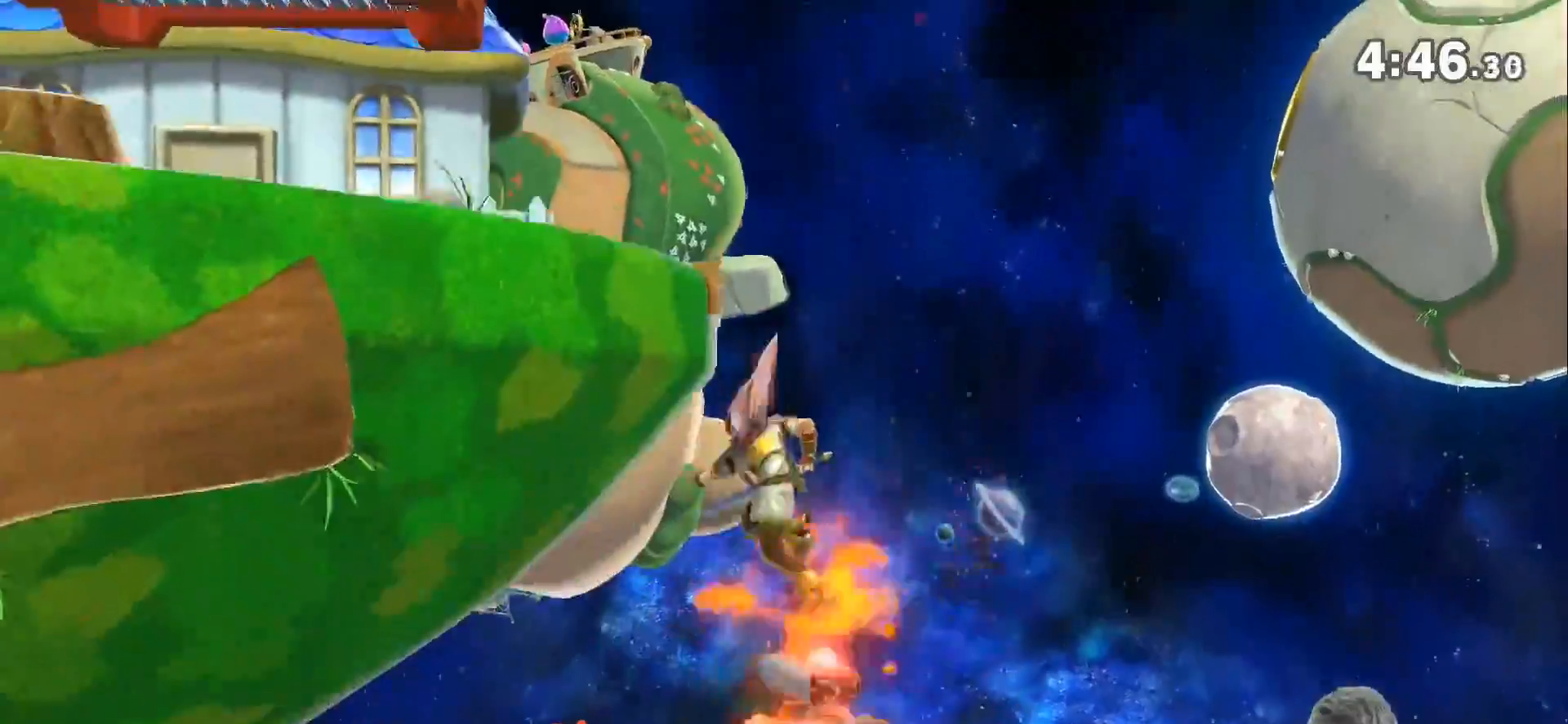
{"buttons": ["B"], "left_stick": "up-left", "right_stick": "center", "events": [[33, "Z", "up"], [117, "Z", "down"], [183, "Z", "up"], [283, "left_stick", "up-left"], [317, "B", "down"]]}
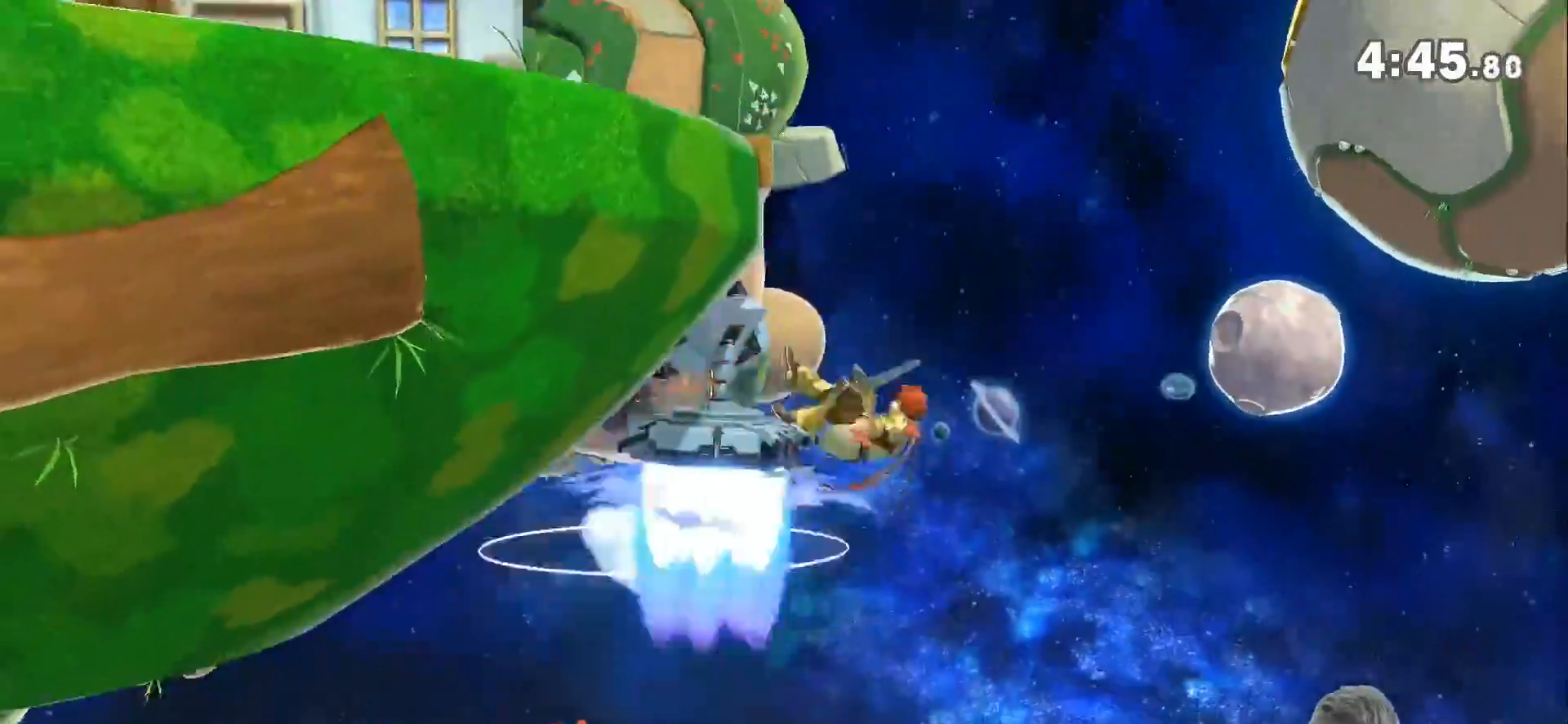
{"buttons": [], "left_stick": "left", "right_stick": "center", "events": [[83, "left_stick", "left"], [250, "B", "up"]]}
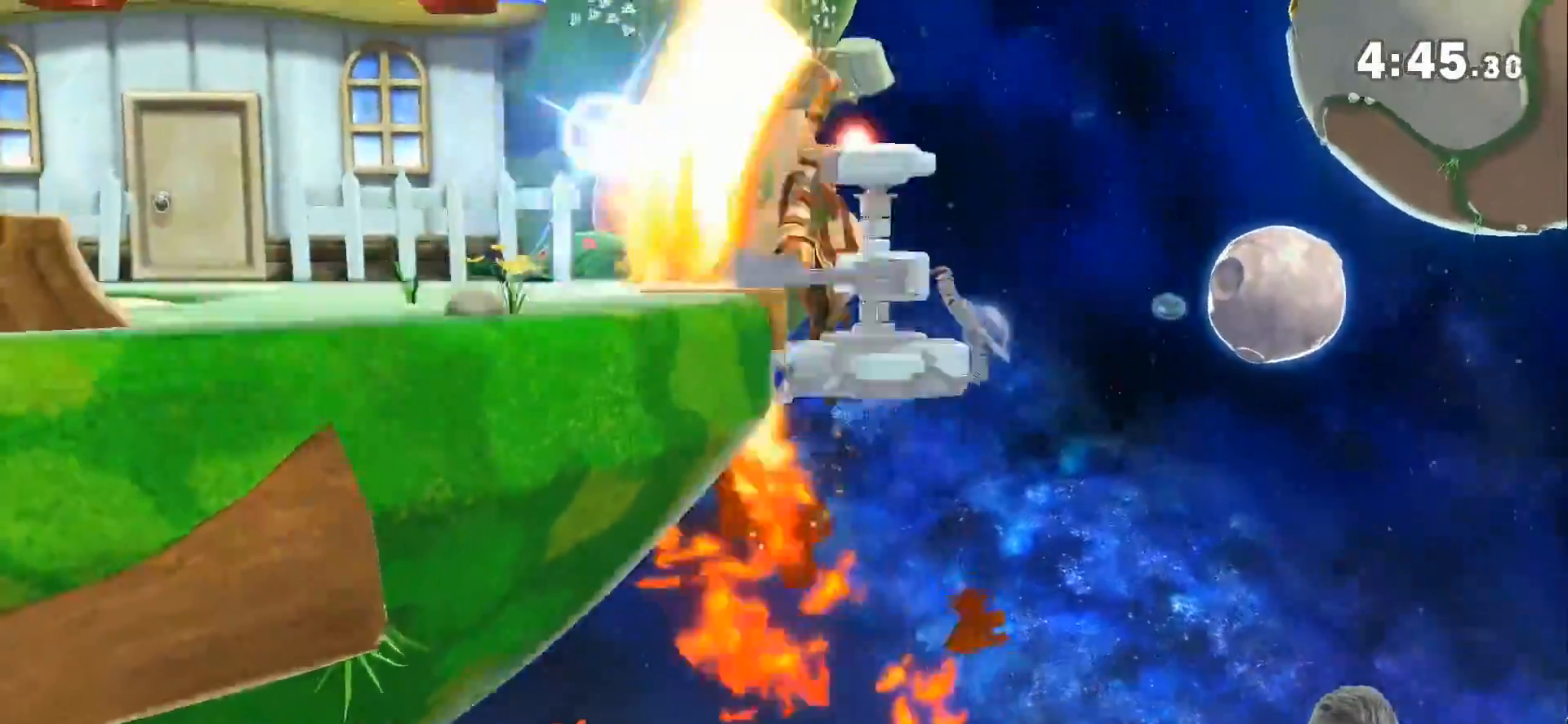
{"buttons": ["L1"], "left_stick": "left", "right_stick": "center", "events": [[350, "L1", "down"], [350, "left_stick", "center"], [433, "left_stick", "left"]]}
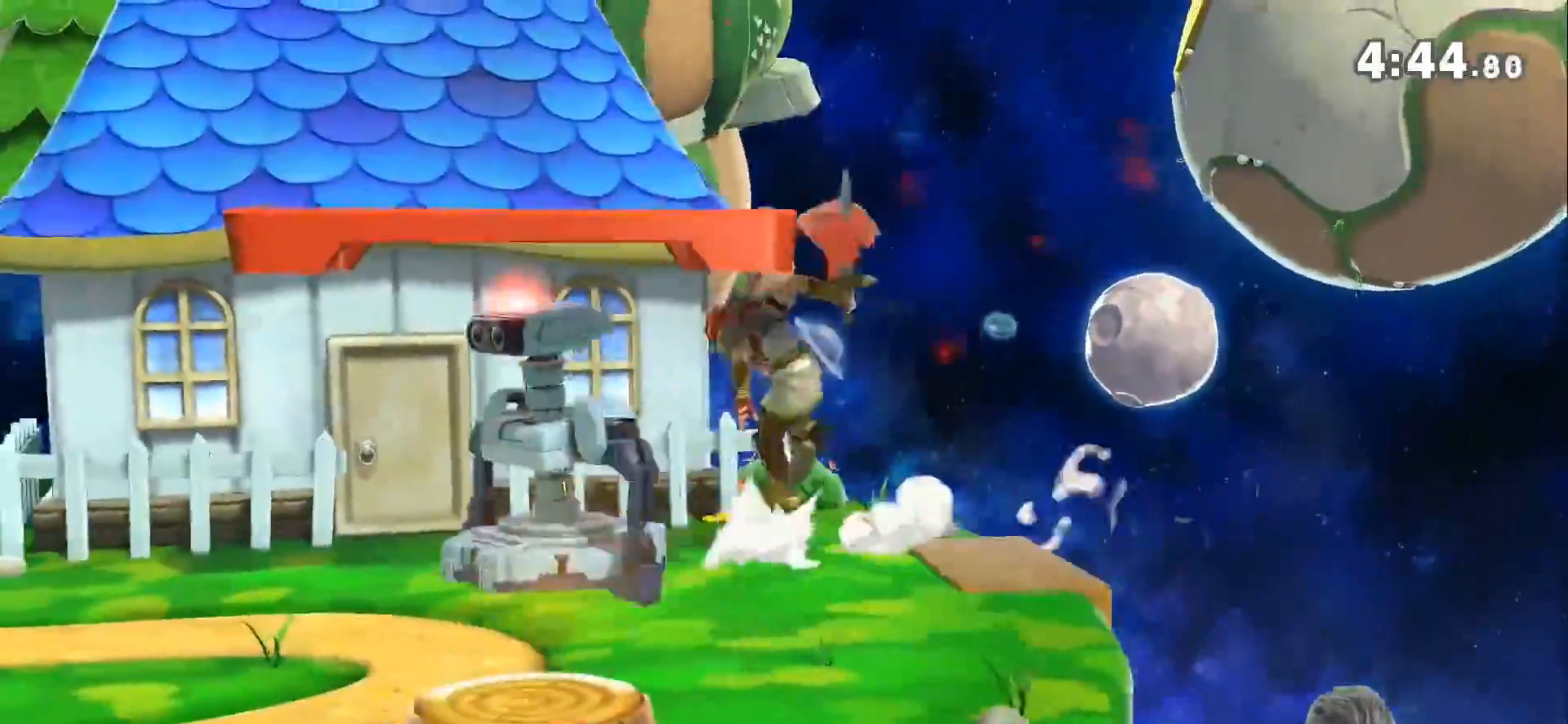
{"buttons": ["L1"], "left_stick": "left", "right_stick": "center", "events": []}